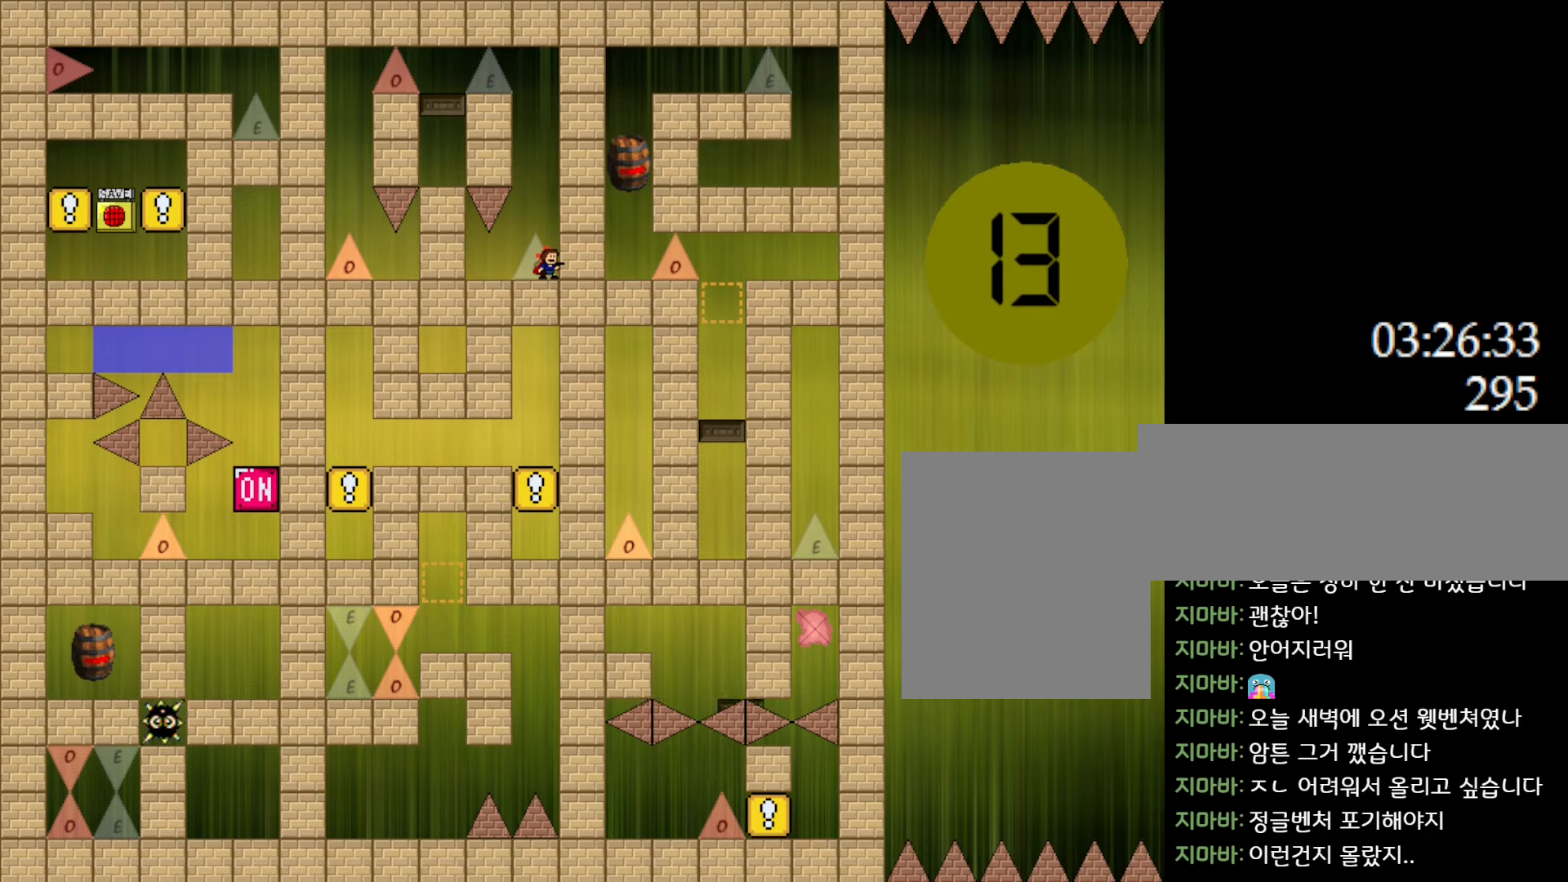
Gameplay with keyboard; each line is a JSON object with the keys held at the frame after it. "events" lists presses ("down") and releases ("up") of "down", "l_up", "left", "r", "r_up", "right", "up" and "z" between this image and that frame as [ms after this image, input, new state], when the widget could be followed in between. No other keys are recorded. Mouse input is not recorded. Key names are as the overlay labels them; some are game actions (e.g. jump) rather than physical keys.
{"keys": ["l_up"], "events": [[250, "l_up", "down"]]}
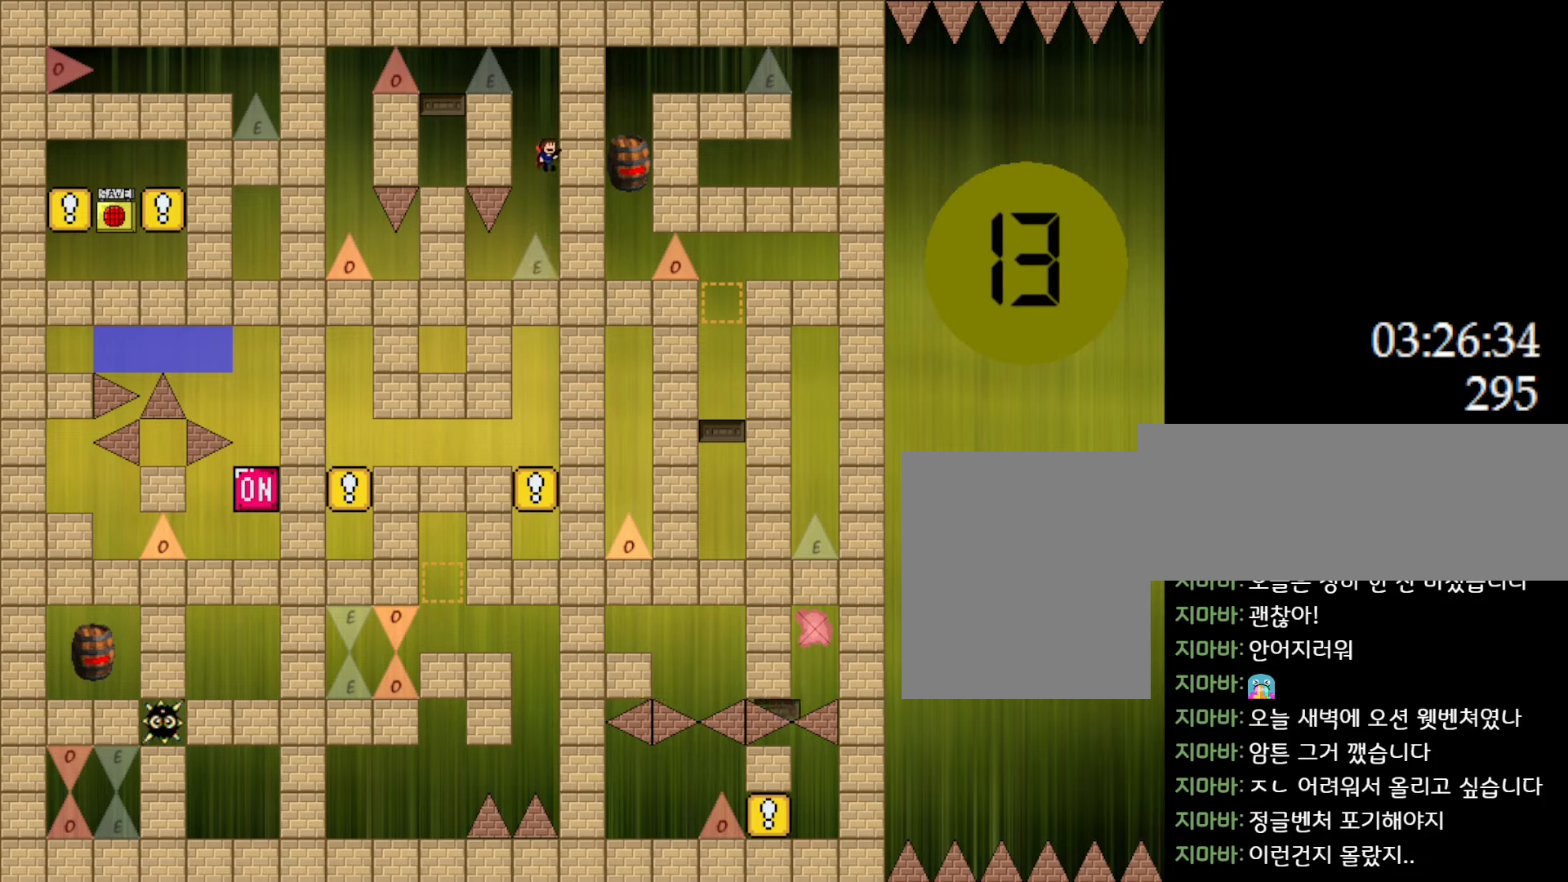
{"keys": ["left"], "events": [[67, "l_up", "up"], [117, "l_up", "down"], [133, "left", "down"], [433, "l_up", "up"]]}
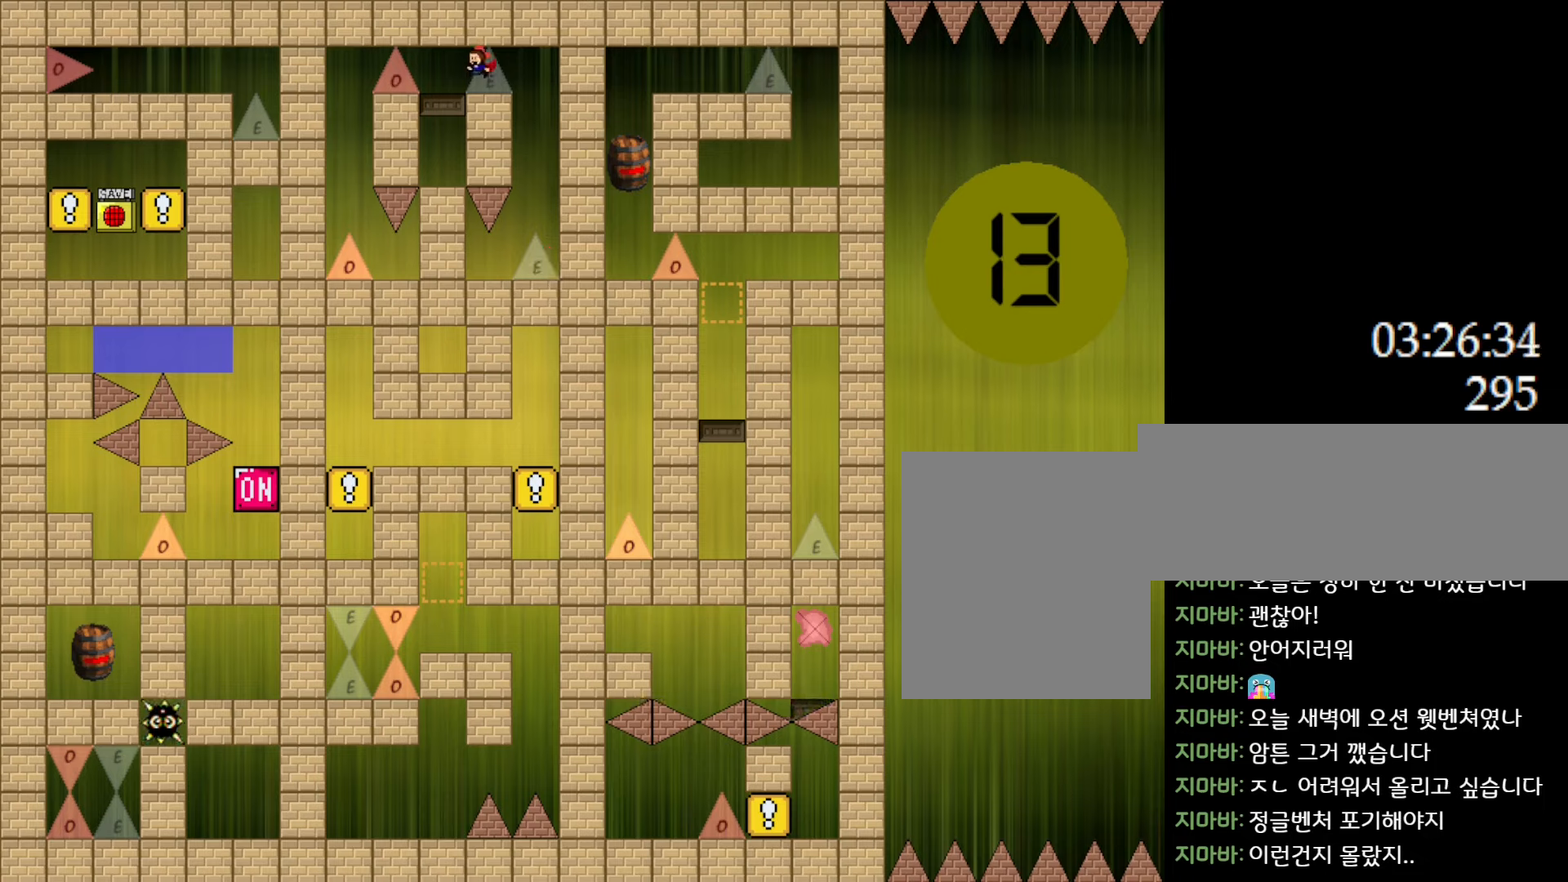
{"keys": [], "events": [[150, "left", "up"]]}
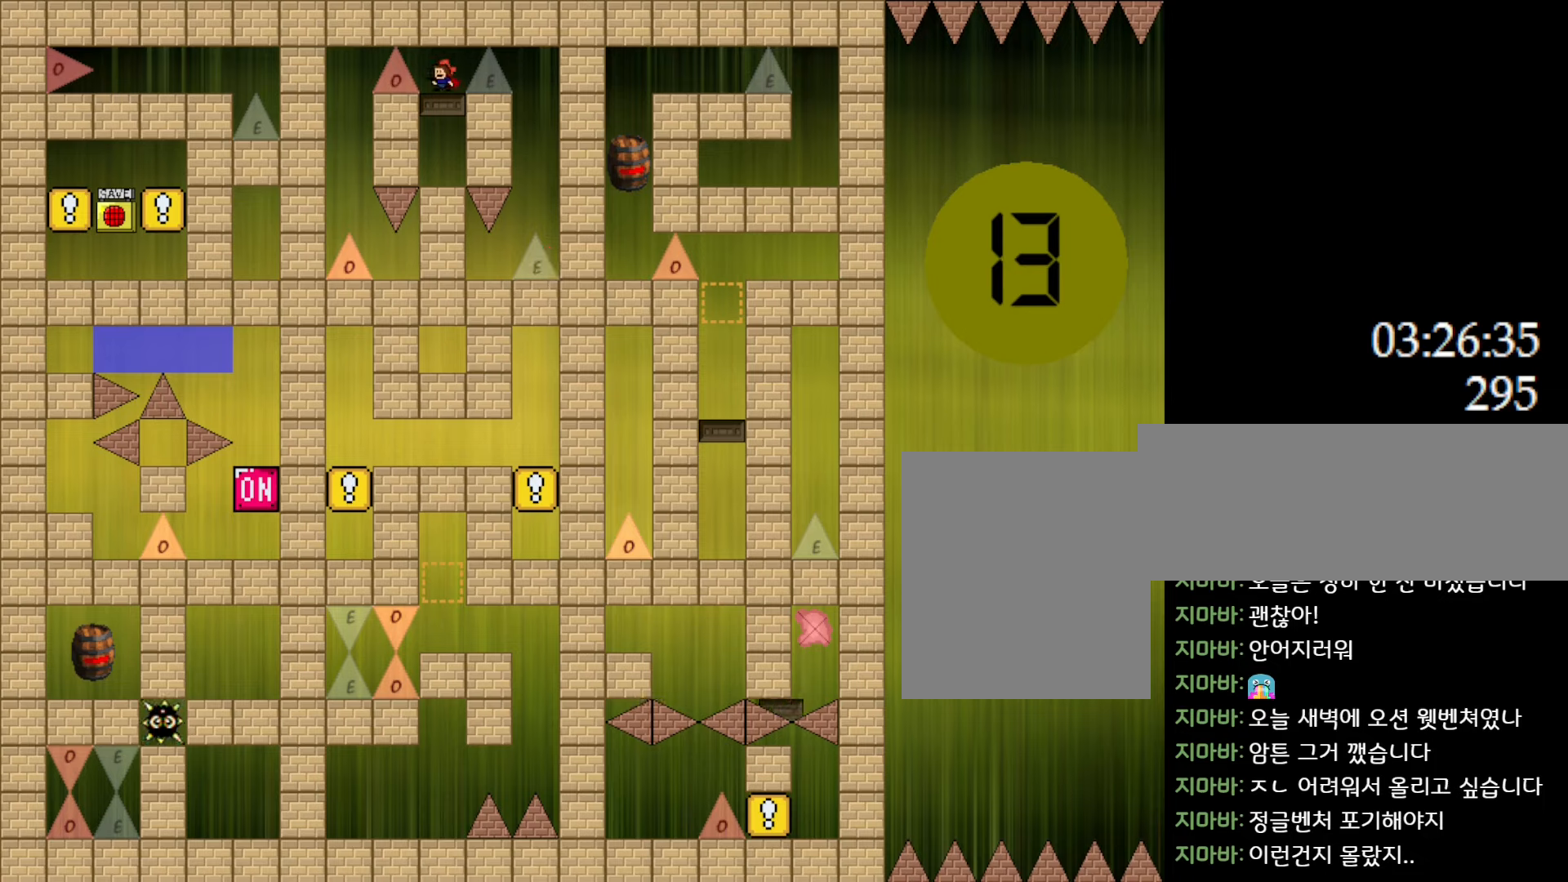
{"keys": [], "events": []}
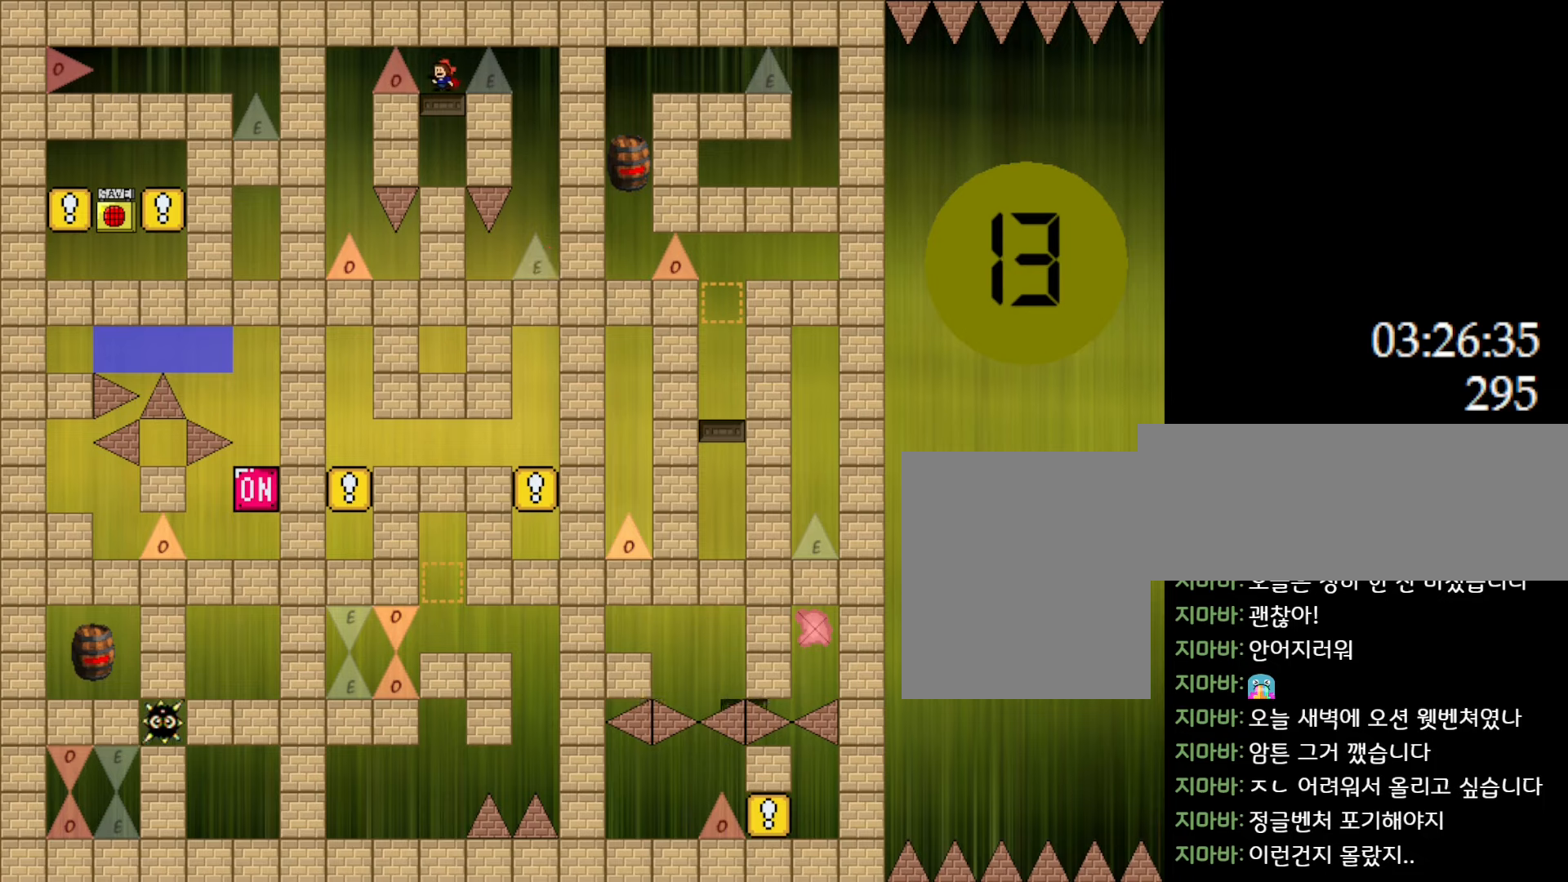
{"keys": [], "events": []}
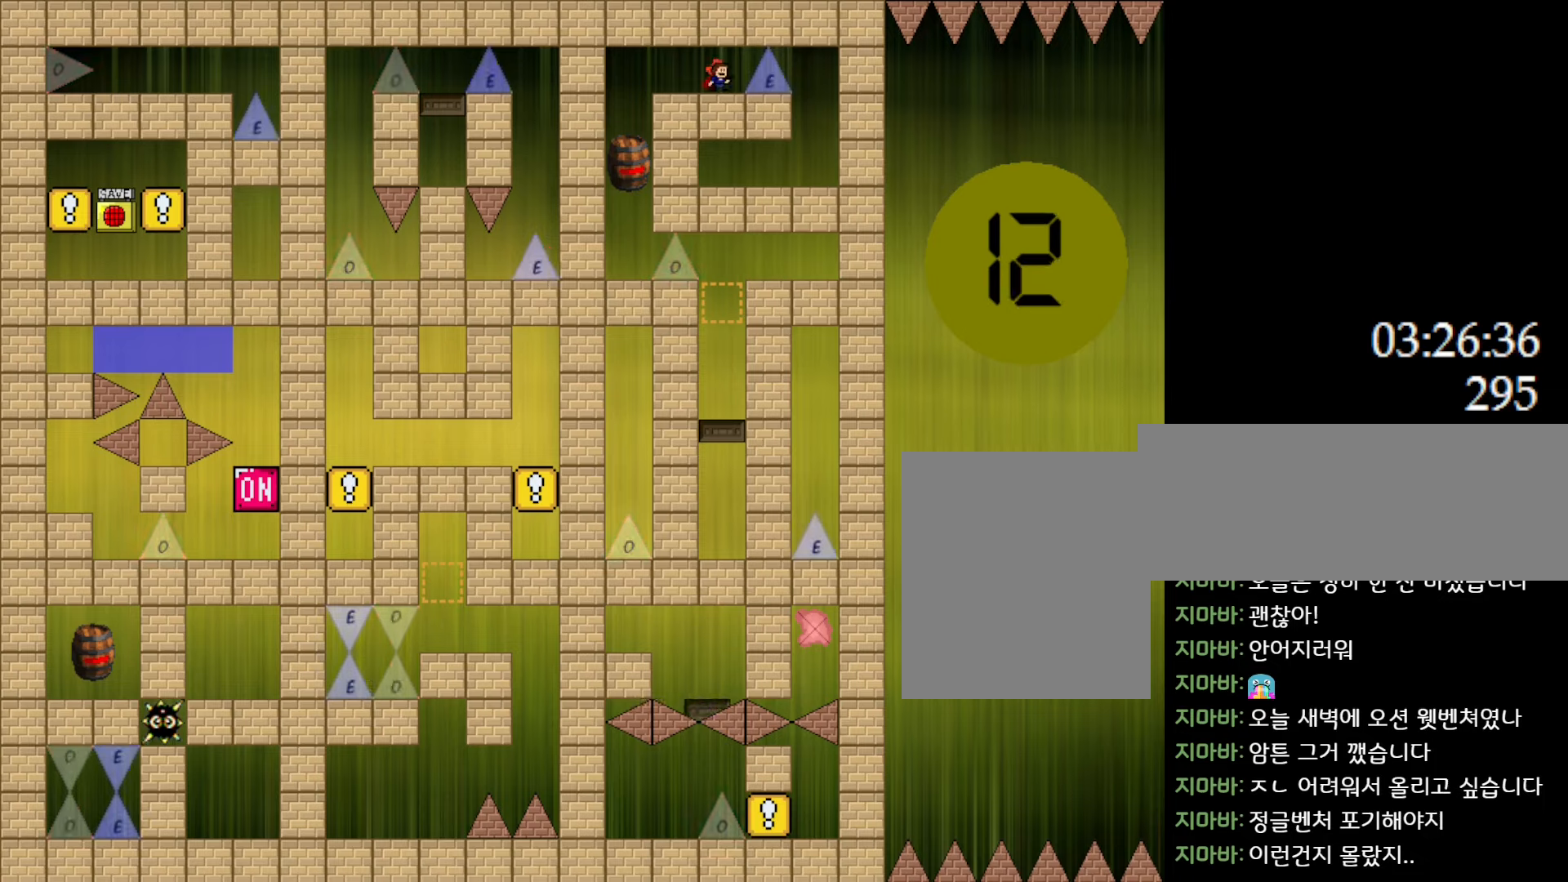
{"keys": [], "events": []}
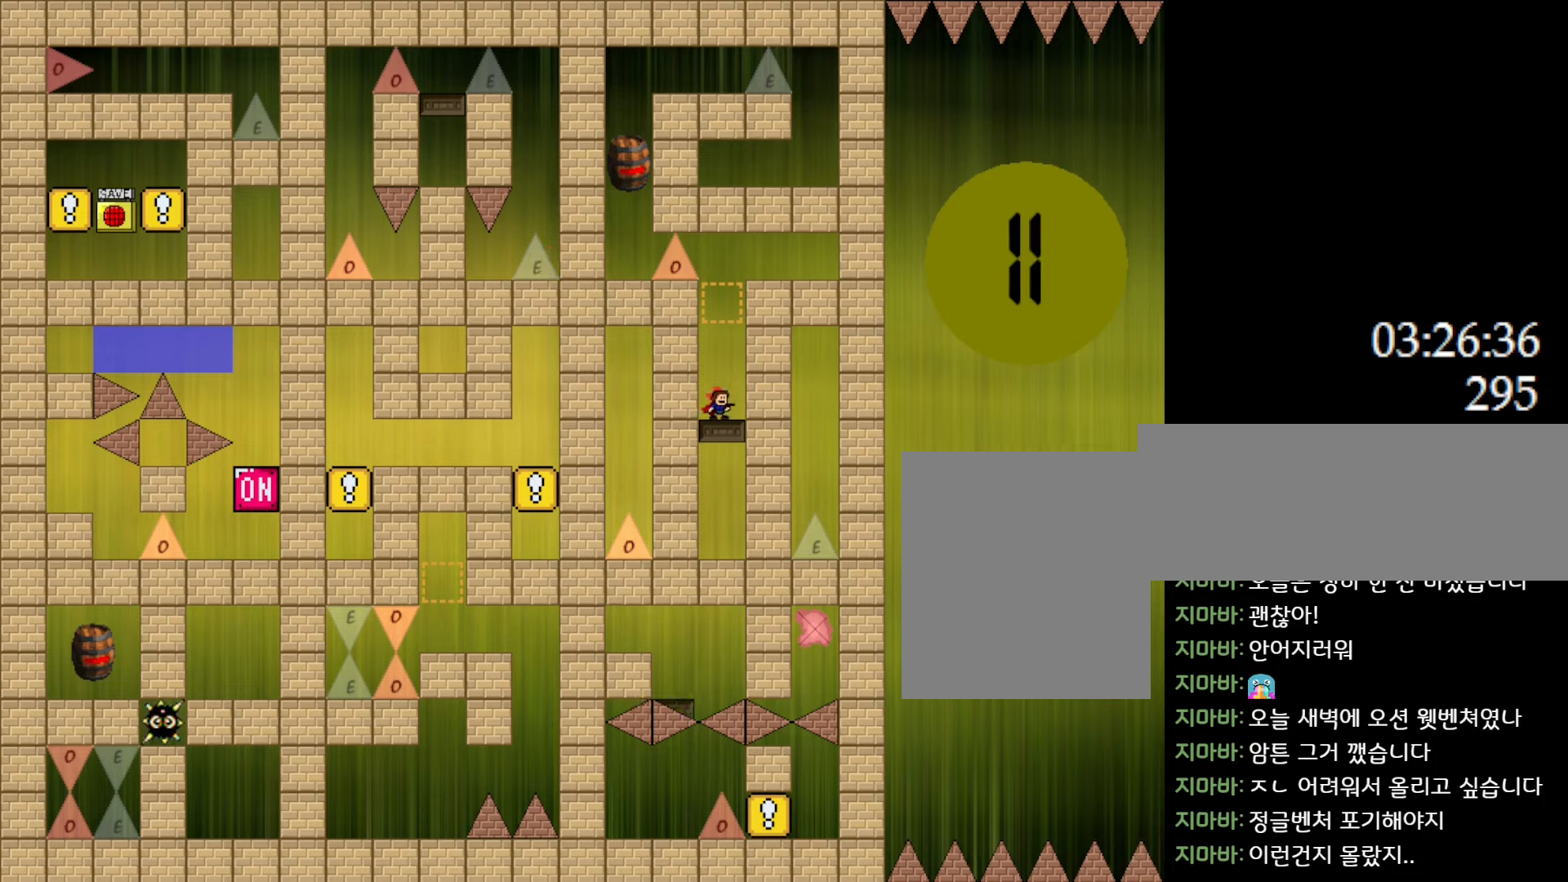
{"keys": [], "events": []}
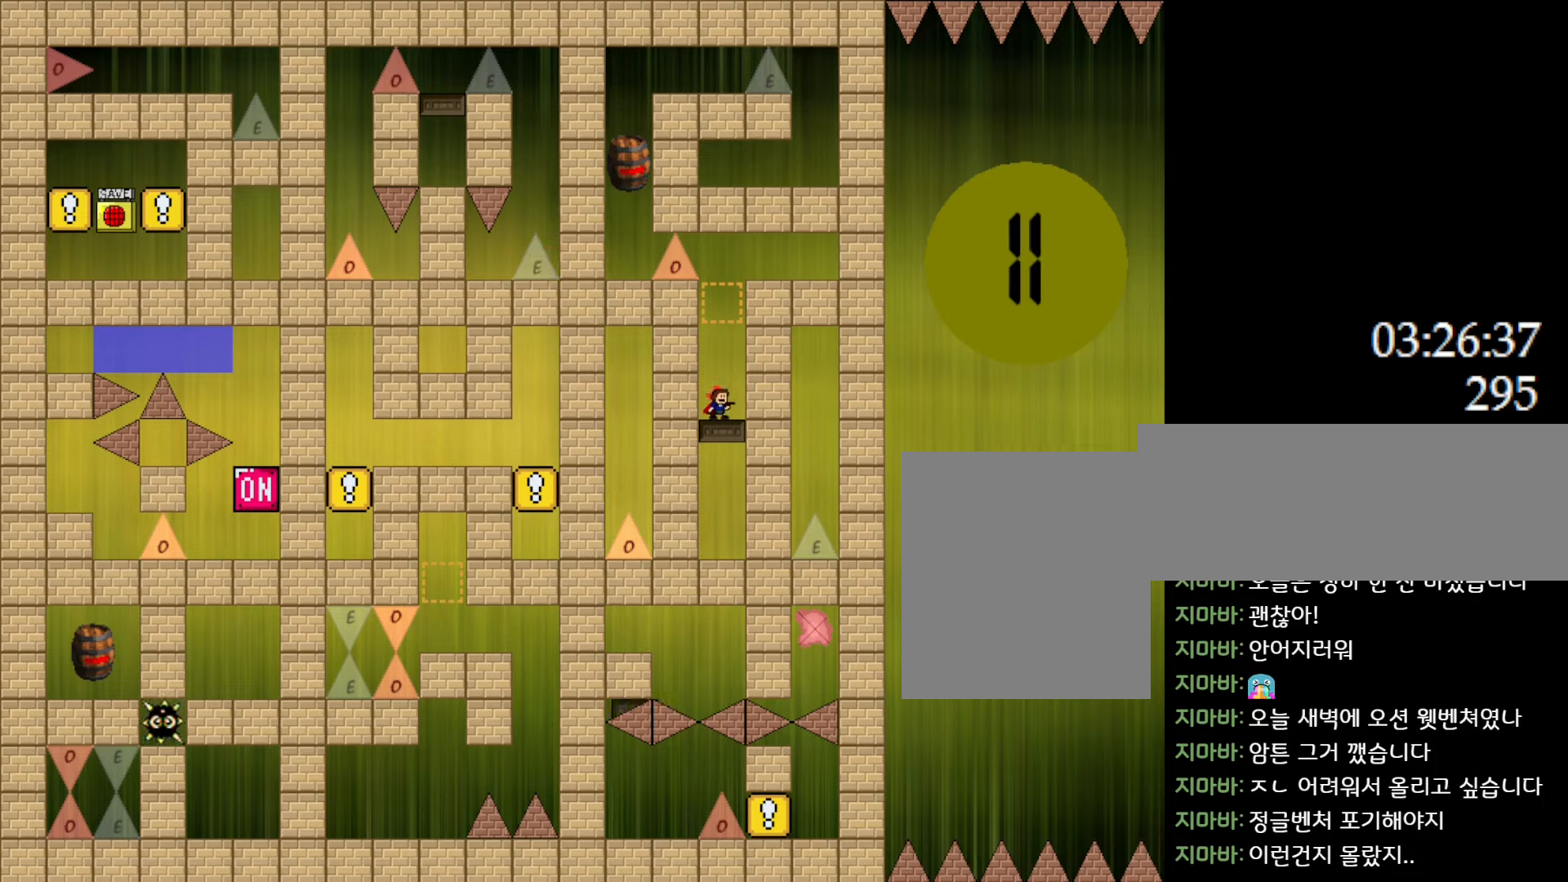
{"keys": [], "events": []}
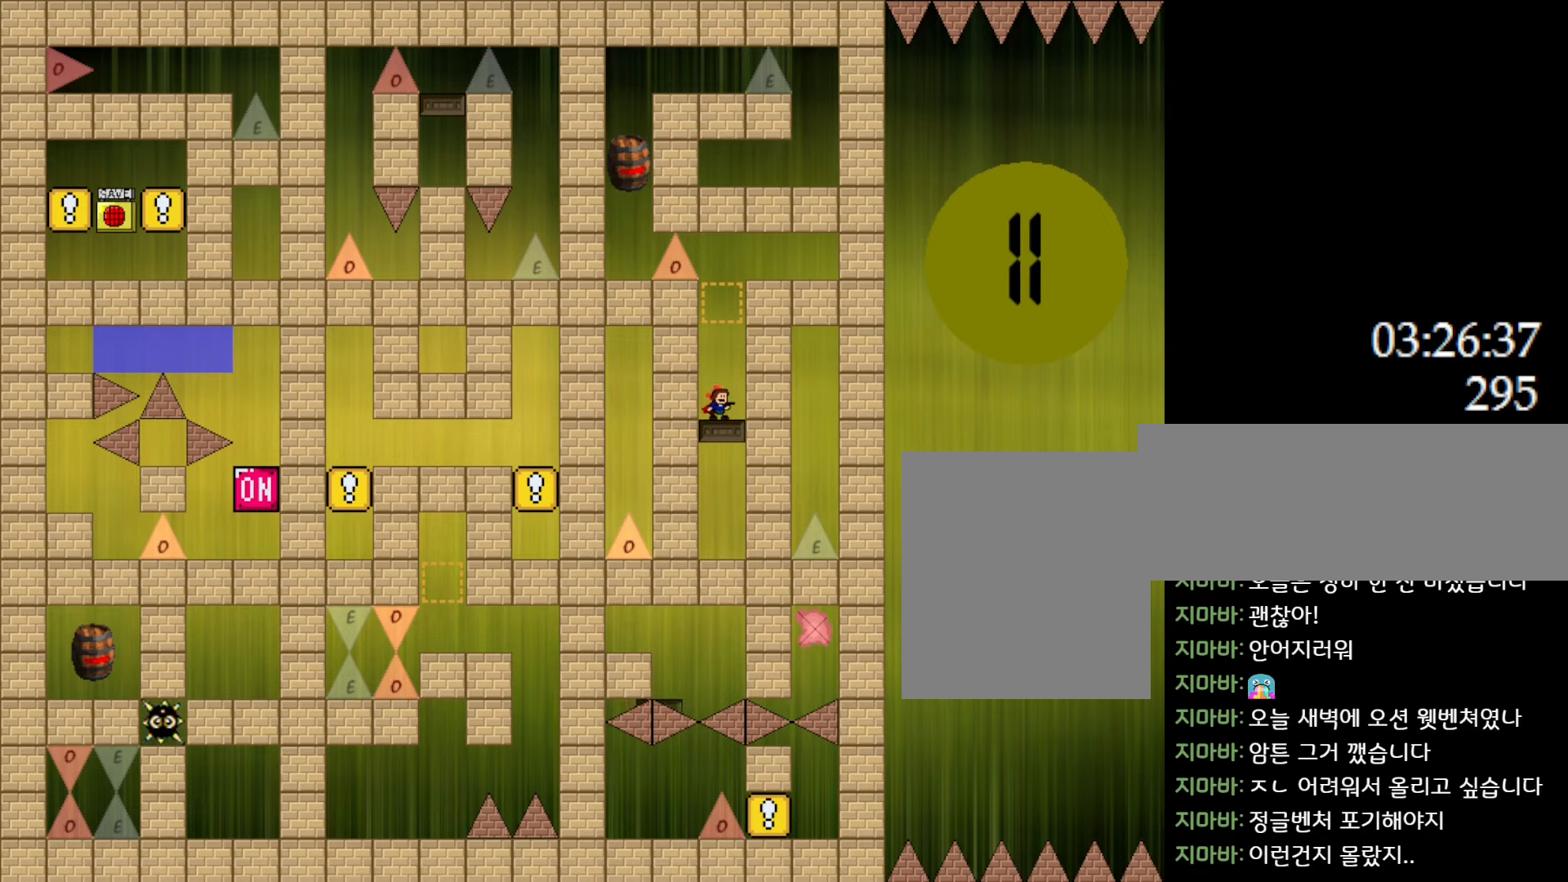
{"keys": [], "events": []}
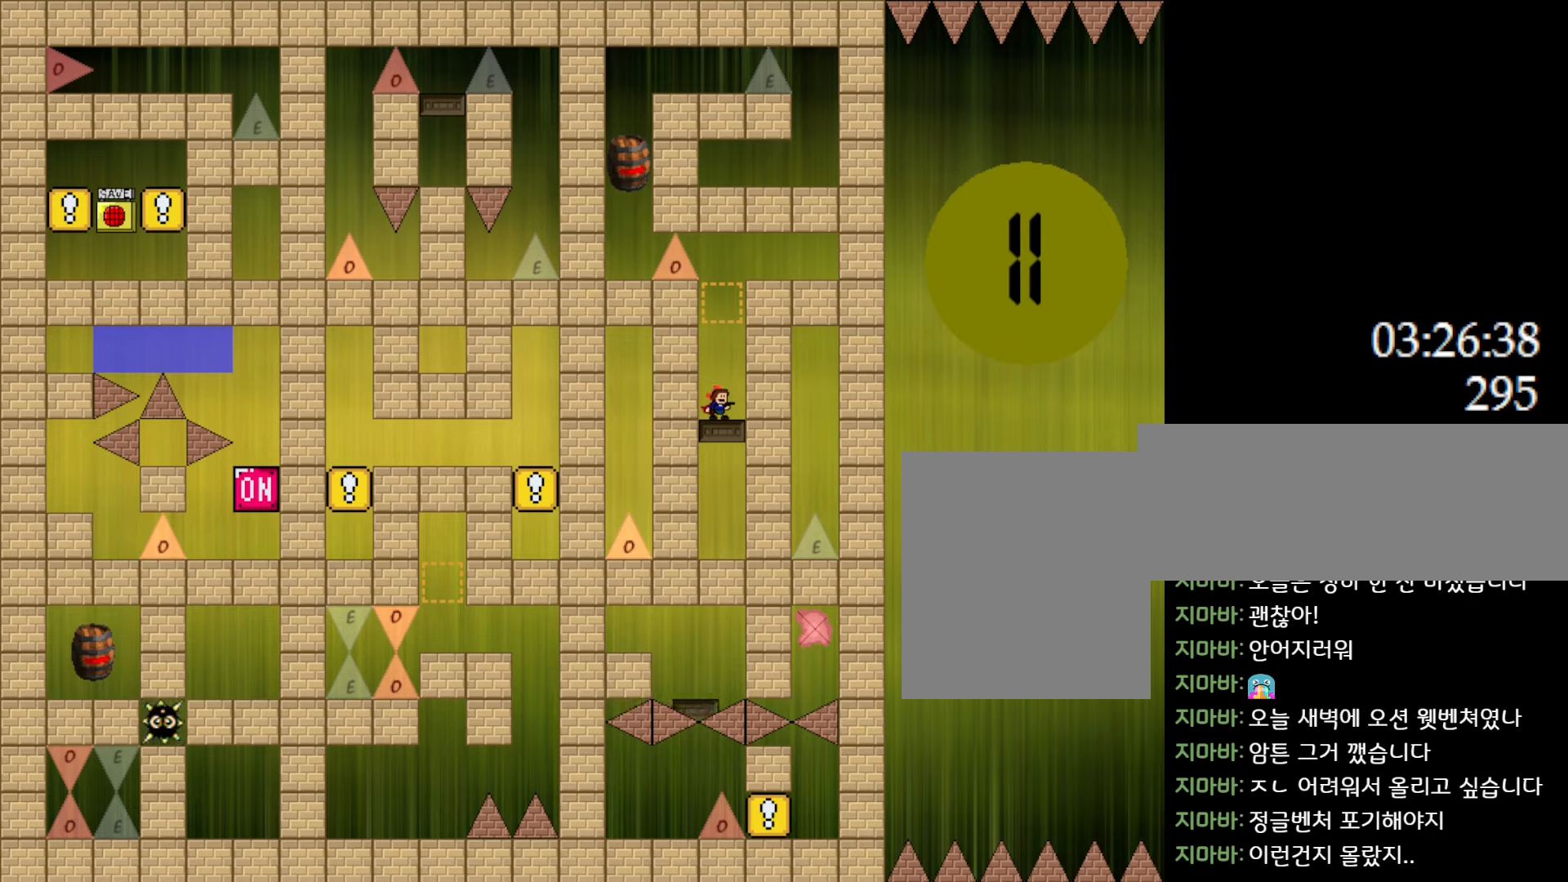
{"keys": [], "events": []}
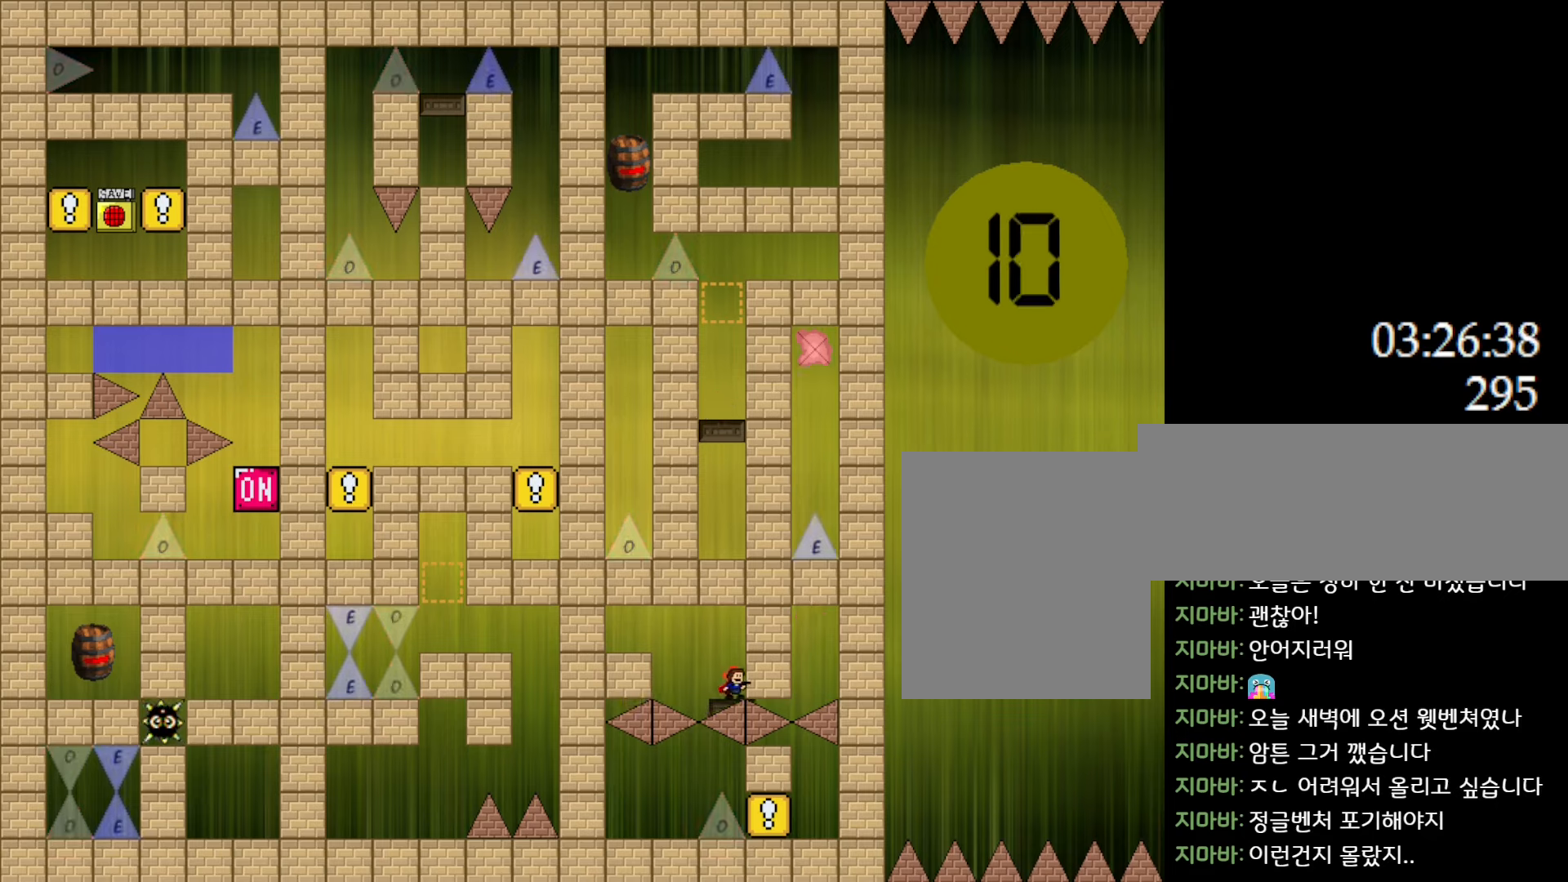
{"keys": ["l_up", "left"], "events": [[83, "l_up", "down"], [133, "left", "down"], [217, "l_up", "up"], [433, "l_up", "down"]]}
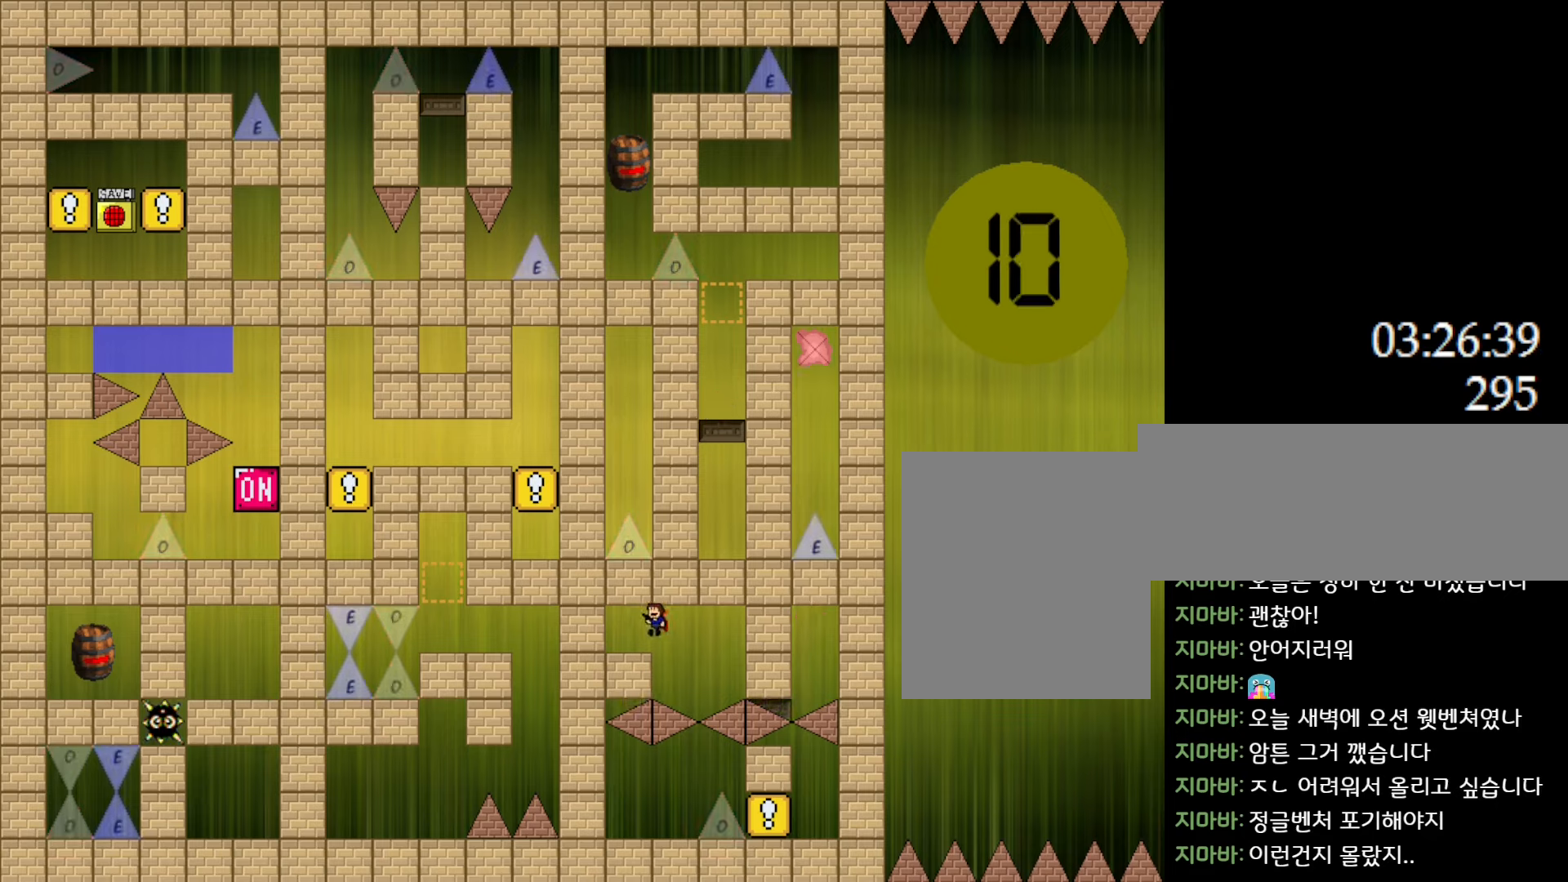
{"keys": [], "events": [[150, "l_up", "up"], [233, "left", "up"]]}
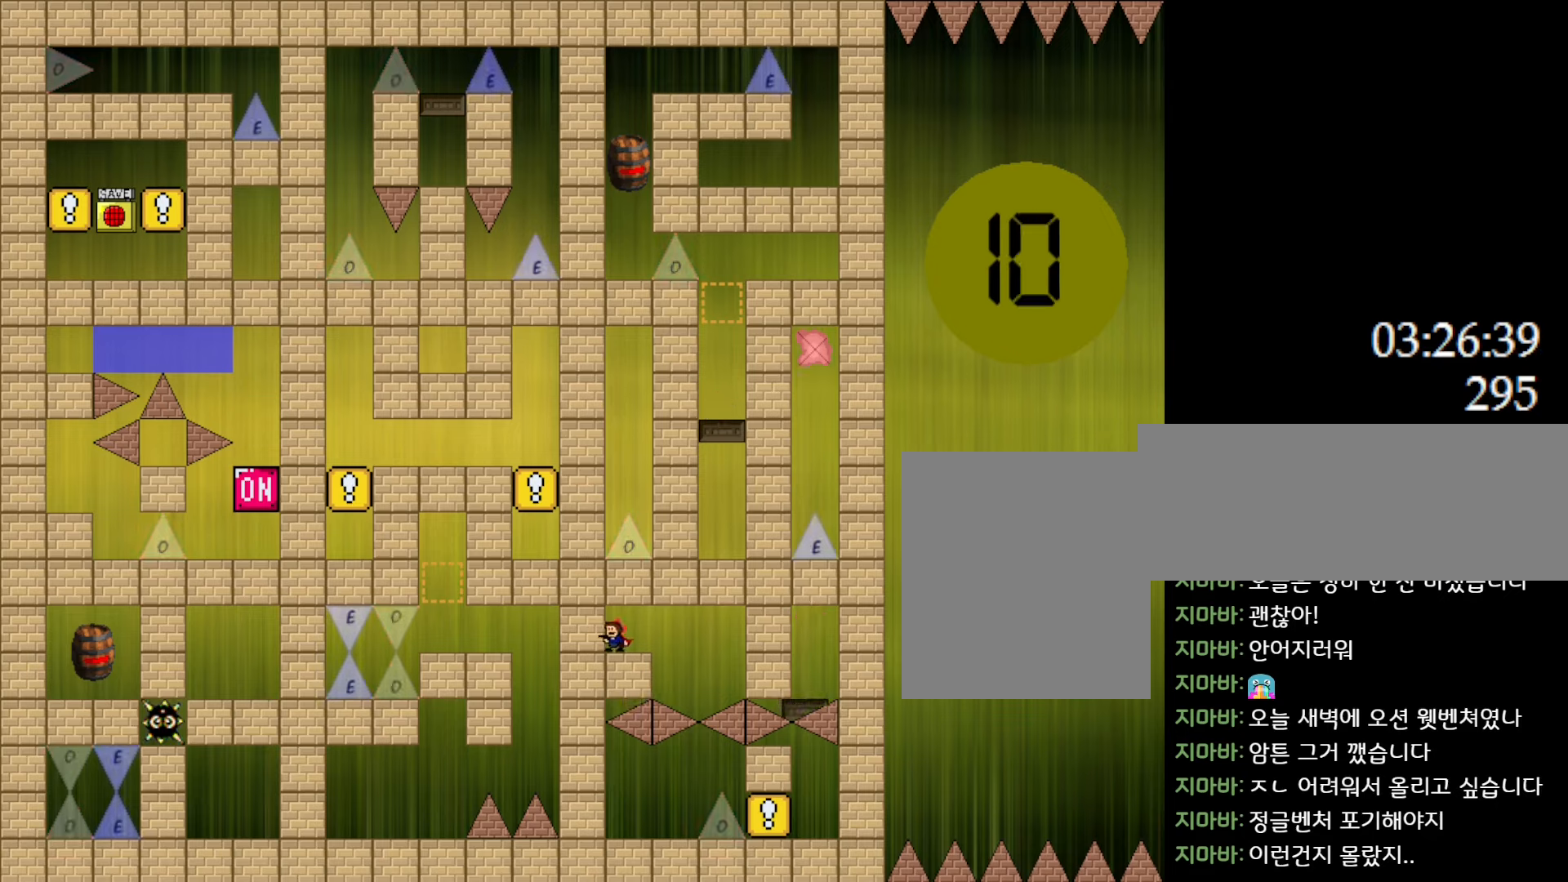
{"keys": [], "events": [[233, "right", "down"], [350, "right", "up"]]}
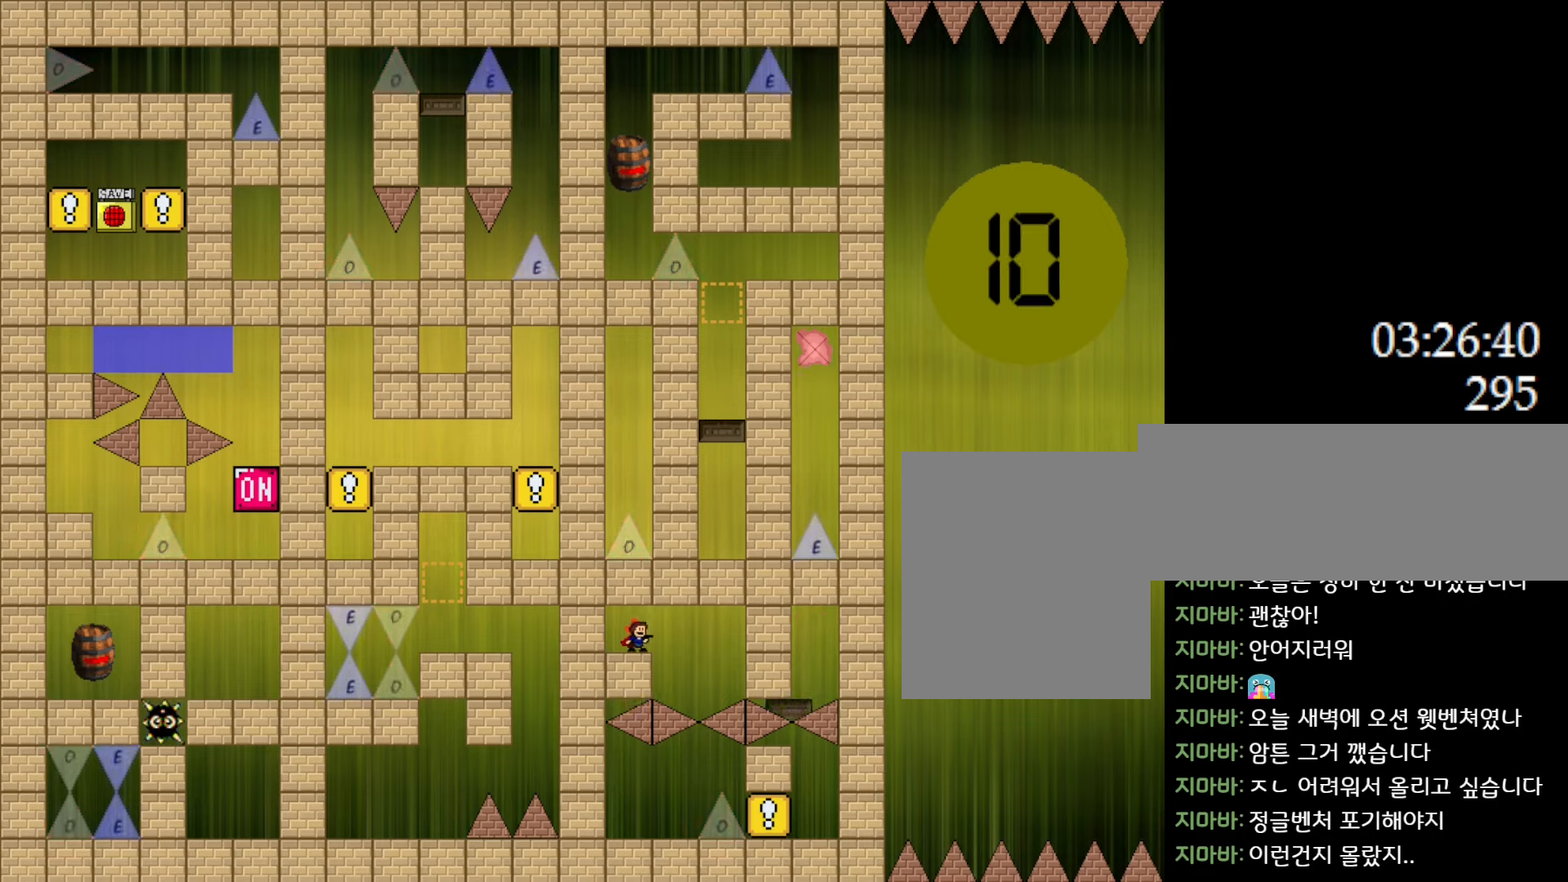
{"keys": [], "events": []}
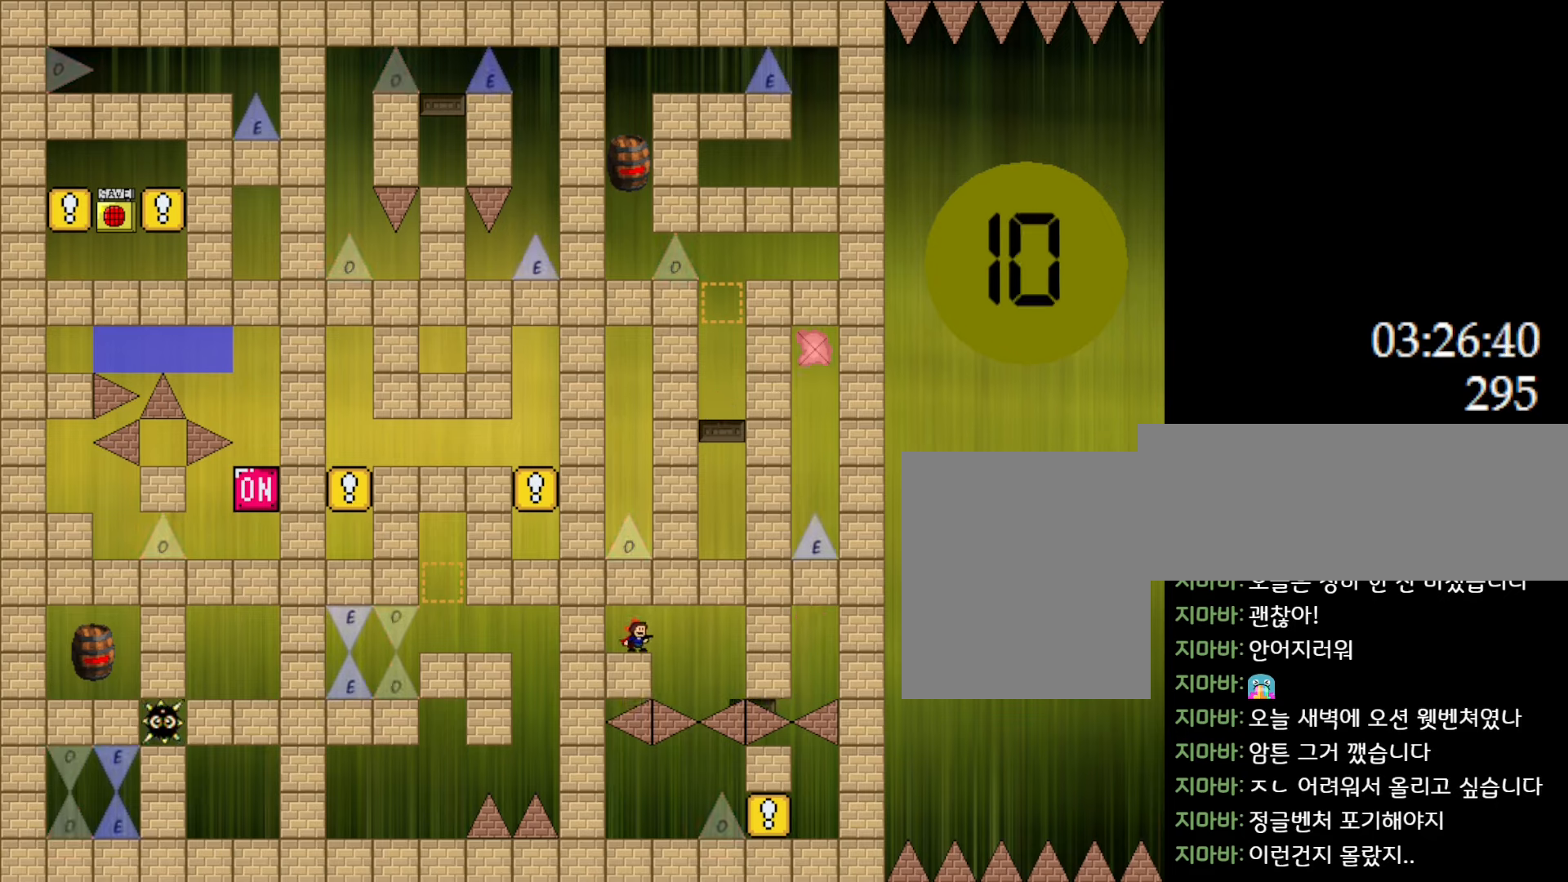
{"keys": [], "events": []}
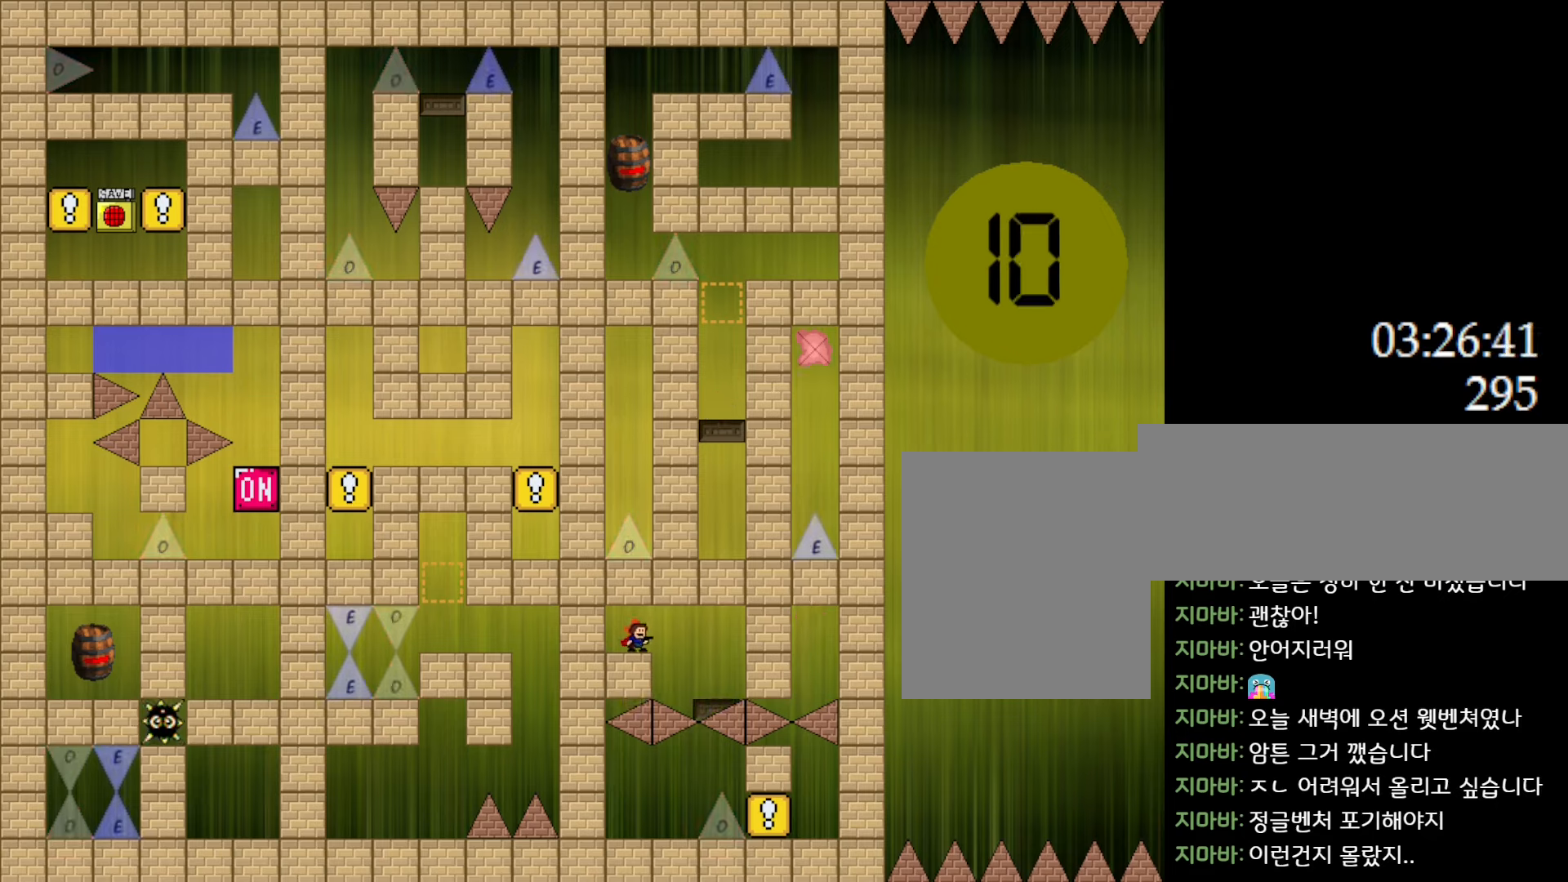
{"keys": [], "events": []}
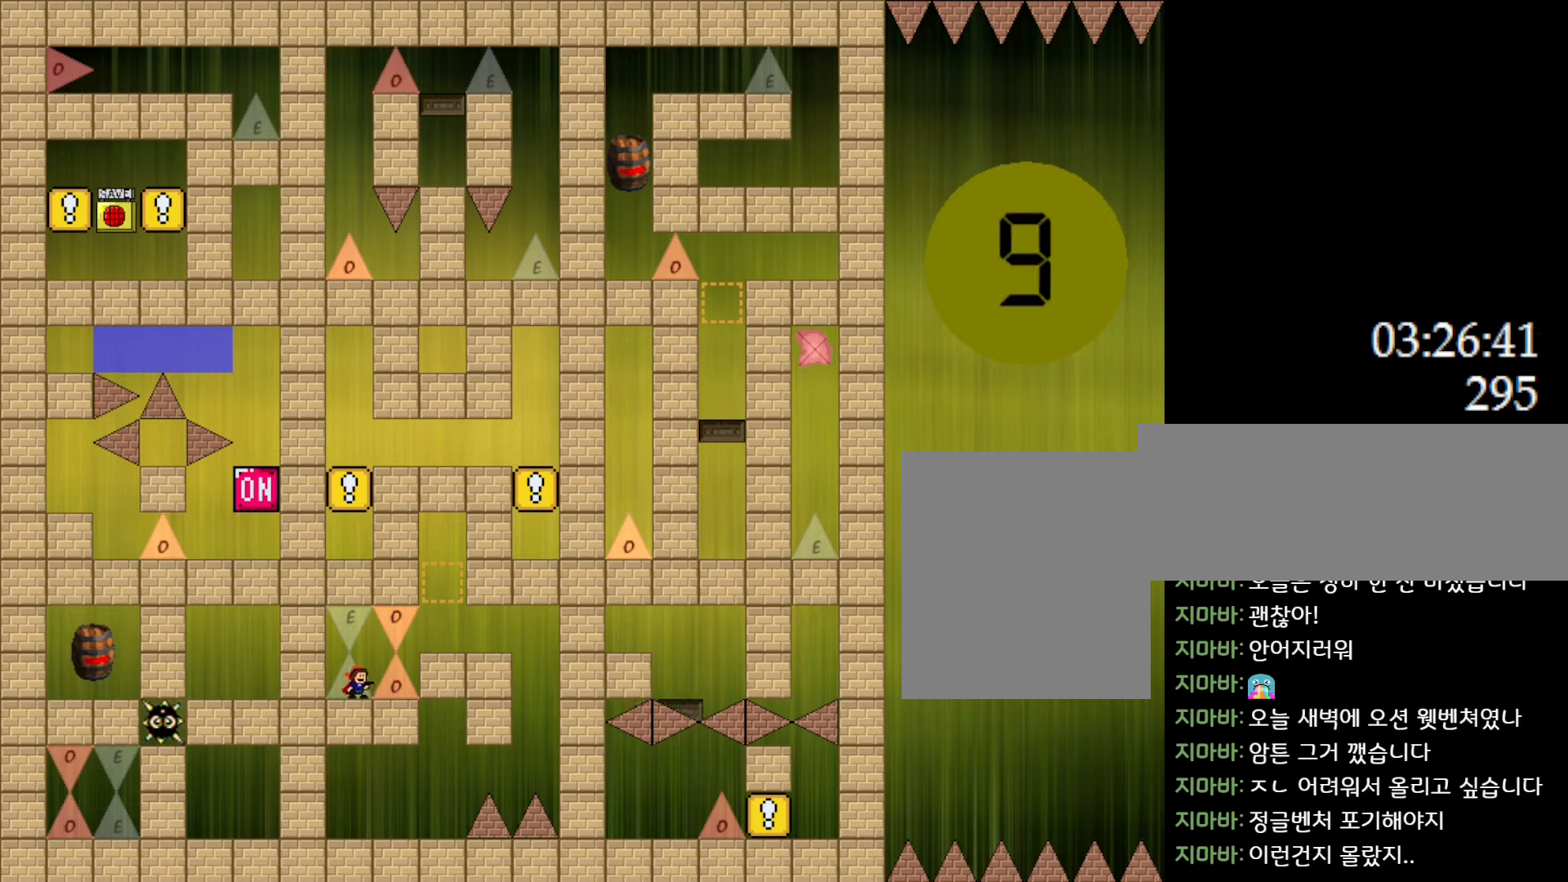
{"keys": [], "events": []}
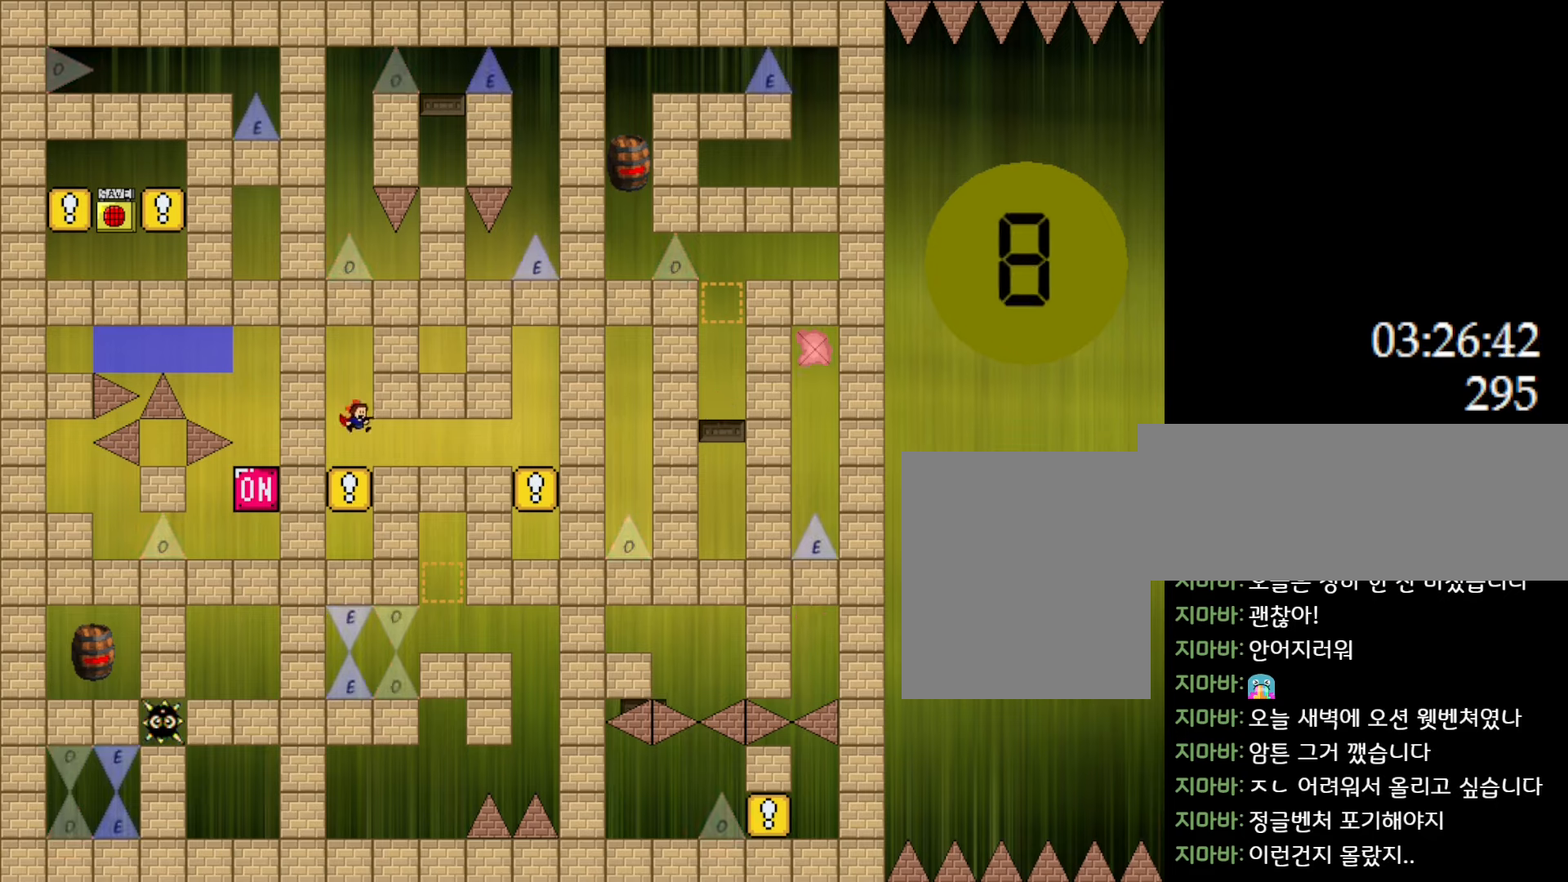
{"keys": [], "events": []}
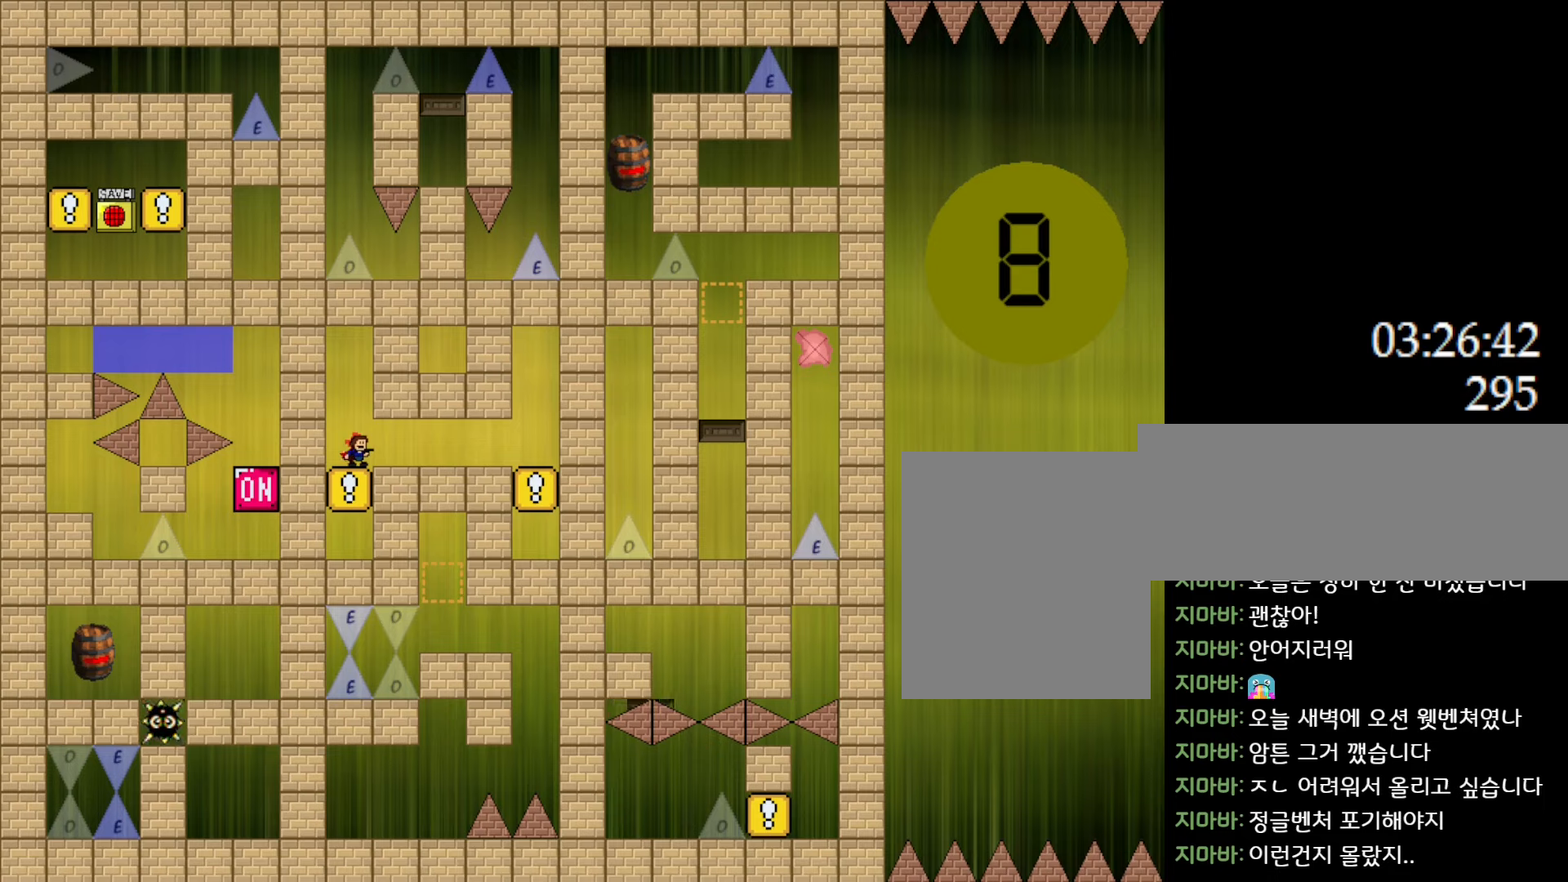
{"keys": ["right"], "events": [[283, "right", "down"]]}
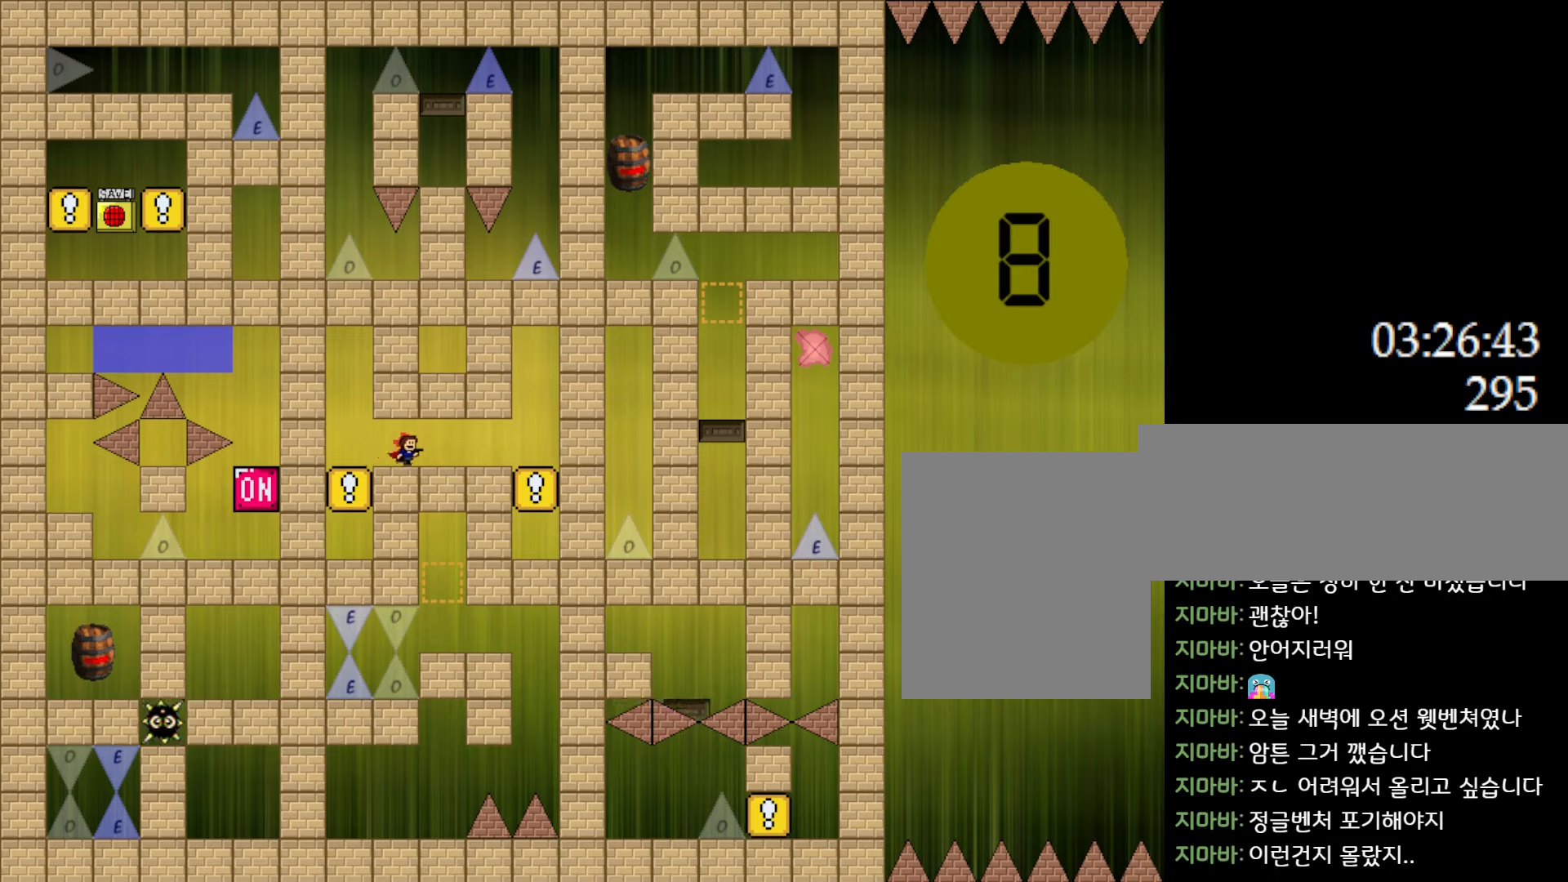
{"keys": ["right"], "events": []}
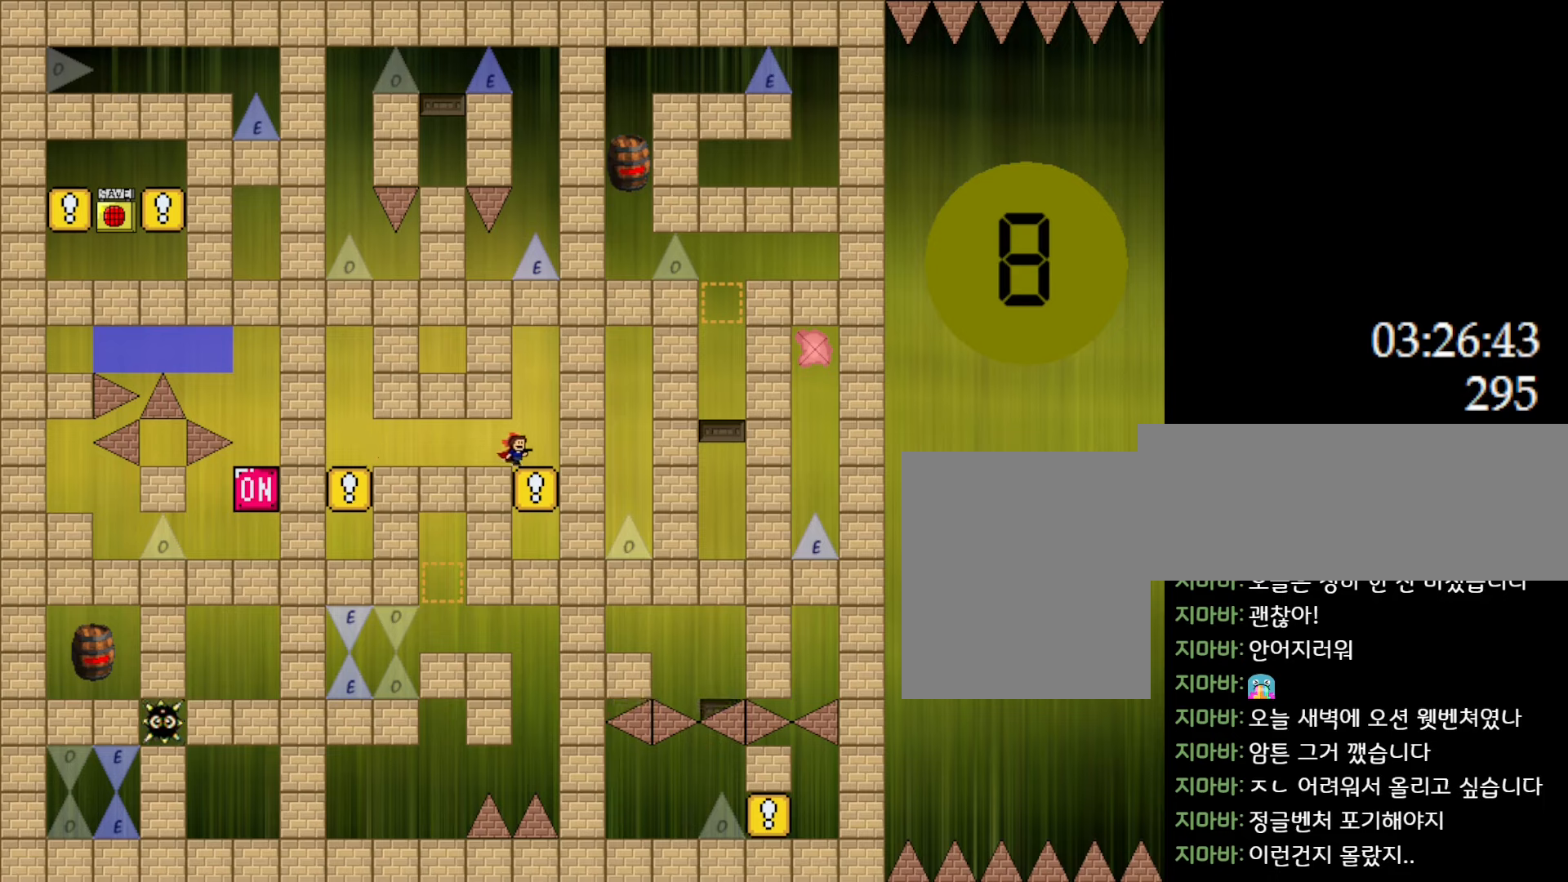
{"keys": [], "events": [[33, "right", "up"], [350, "right", "down"], [417, "right", "up"]]}